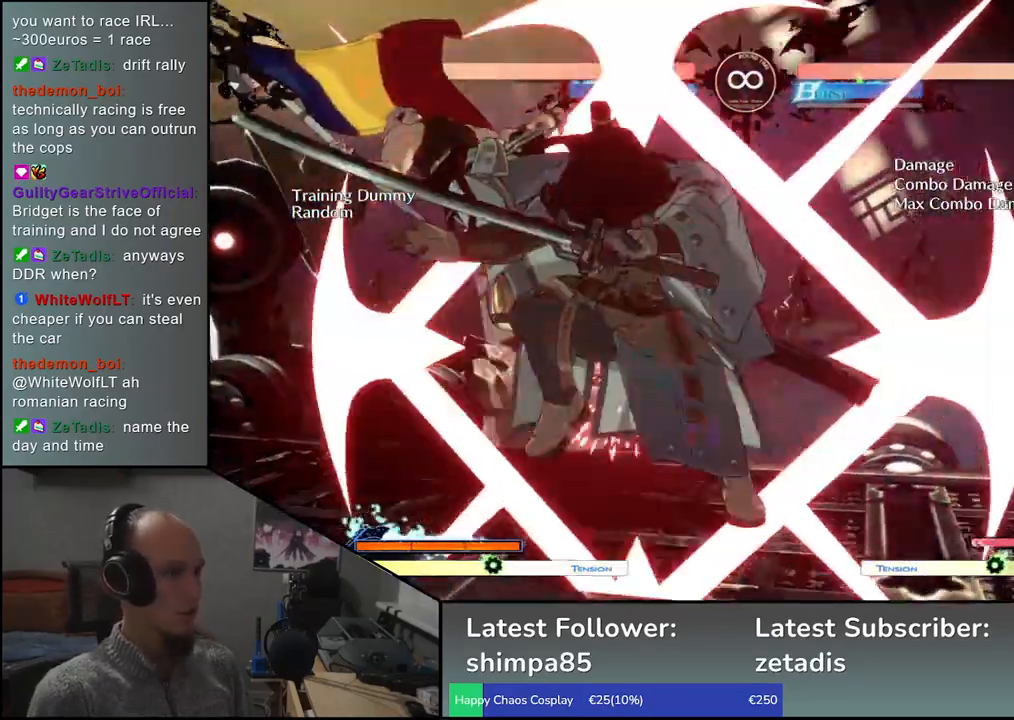
Gameplay with a controller (arcade stick); each line is a JSON object with the inputs held at the frame after it. "events" lists button and stick changes between this image and that frame as [ms after this image, input, new state], when the widget could be followed in between. Not read: L3 R3.
{"buttons": [], "left_stick": "left", "events": []}
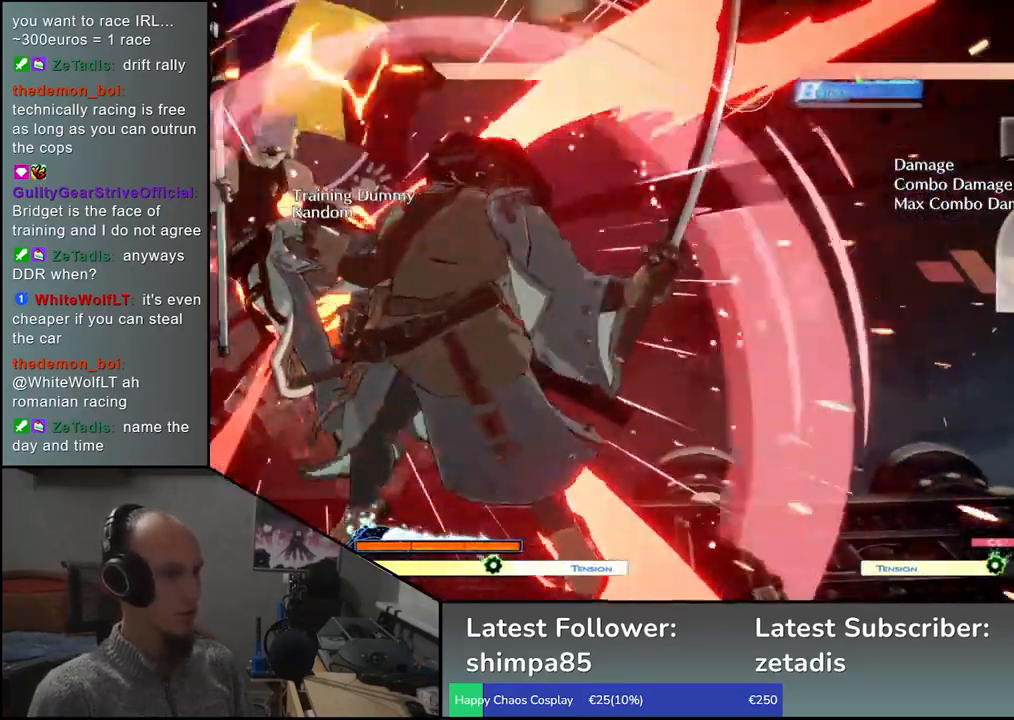
{"buttons": [], "left_stick": "down-right"}
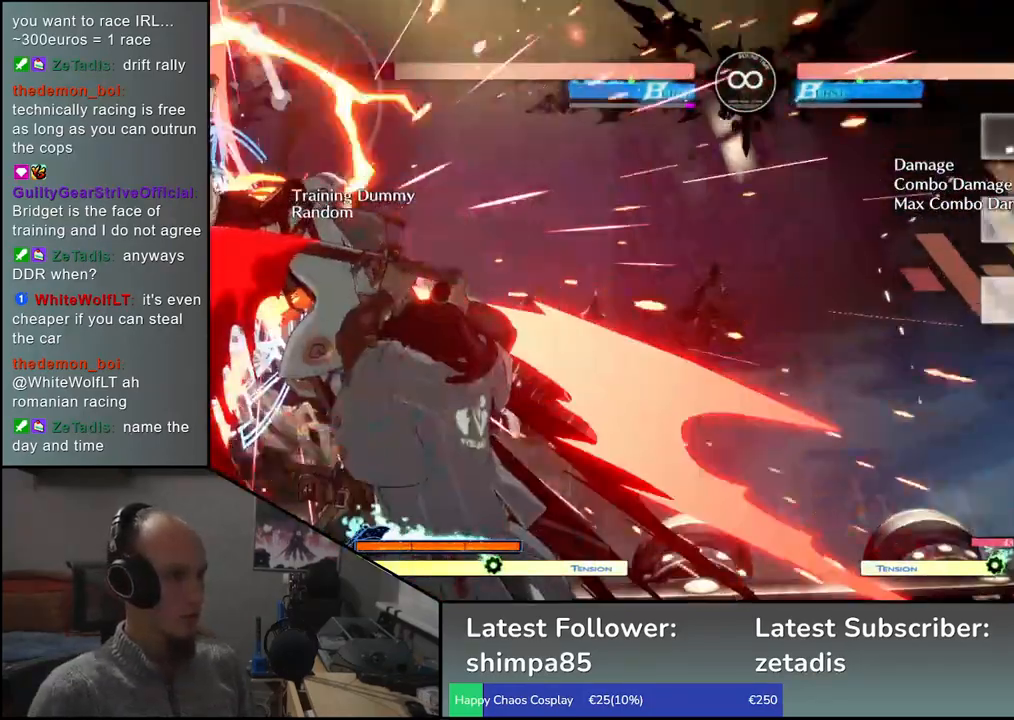
{"buttons": [], "left_stick": "center", "events": [[33, "left_stick", "left"], [67, "CROSS", "down"], [133, "CROSS", "up"], [167, "left_stick", "right"], [433, "left_stick", "center"]]}
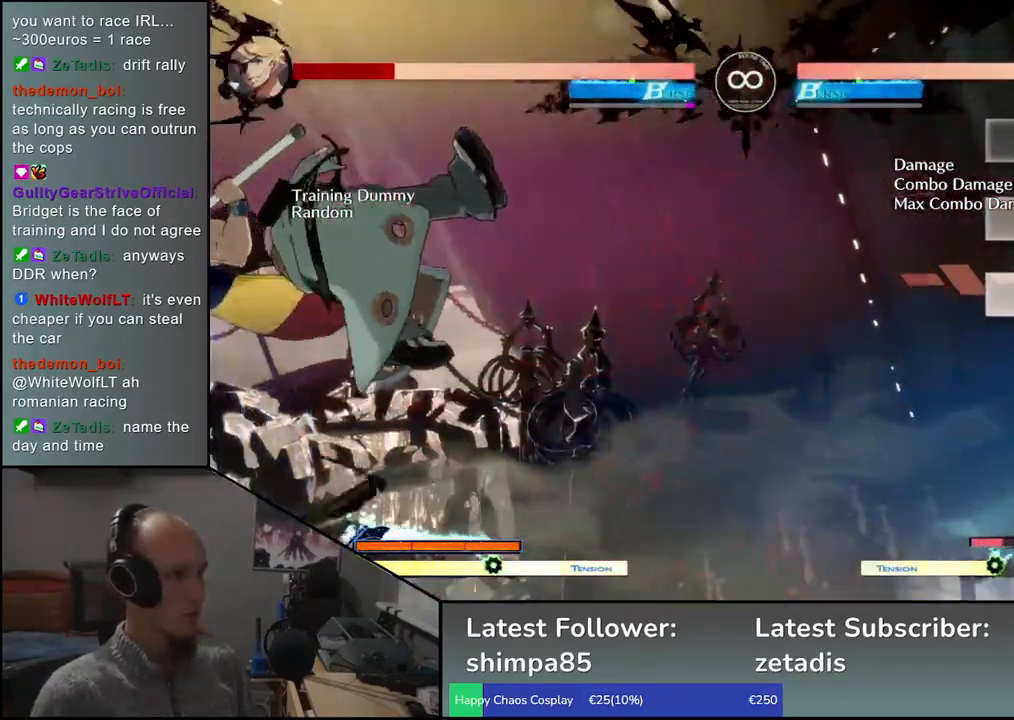
{"buttons": [], "left_stick": "left", "events": [[33, "R1", "down"], [133, "R1", "up"], [133, "left_stick", "left"], [333, "L1", "down"], [433, "L1", "up"]]}
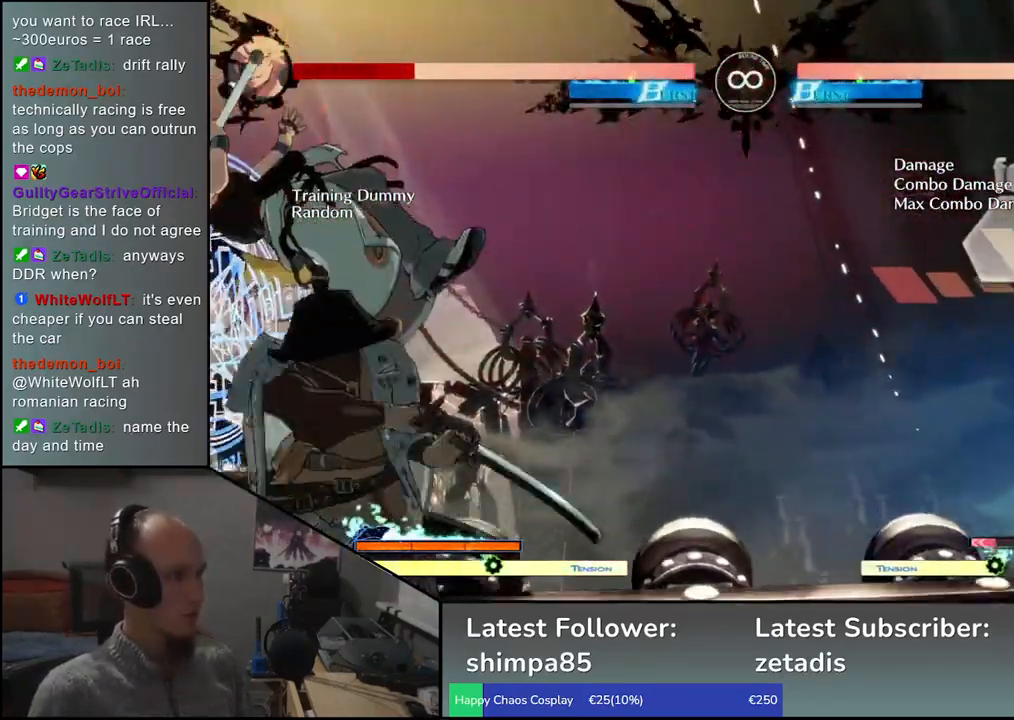
{"buttons": [], "left_stick": "left", "events": [[50, "L1", "down"], [133, "L1", "up"]]}
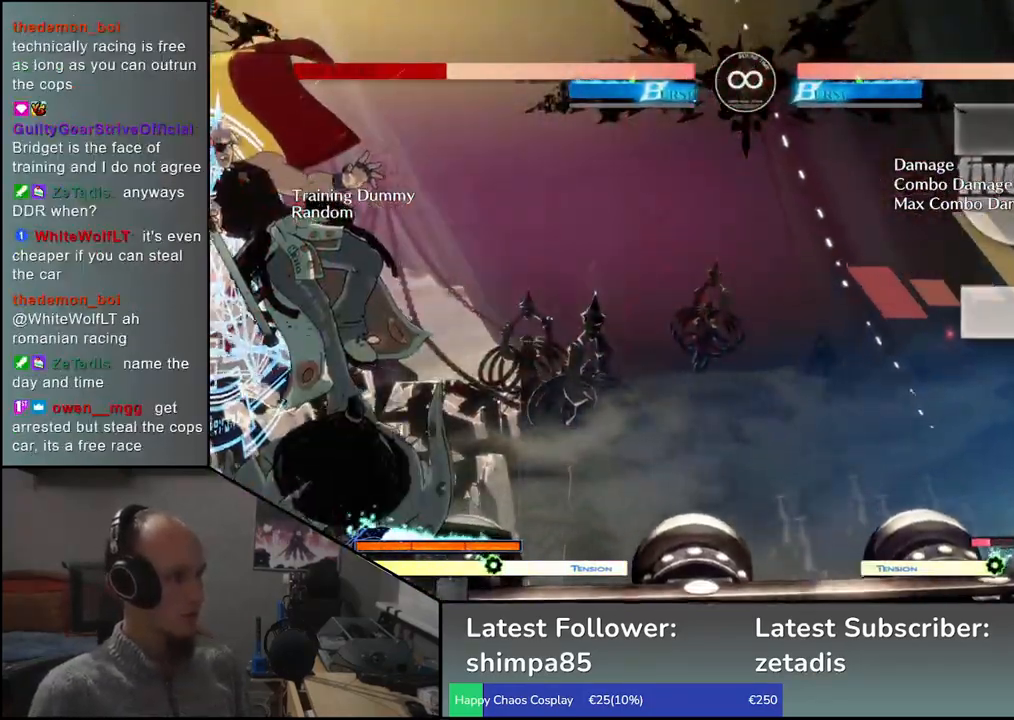
{"buttons": [], "left_stick": "center"}
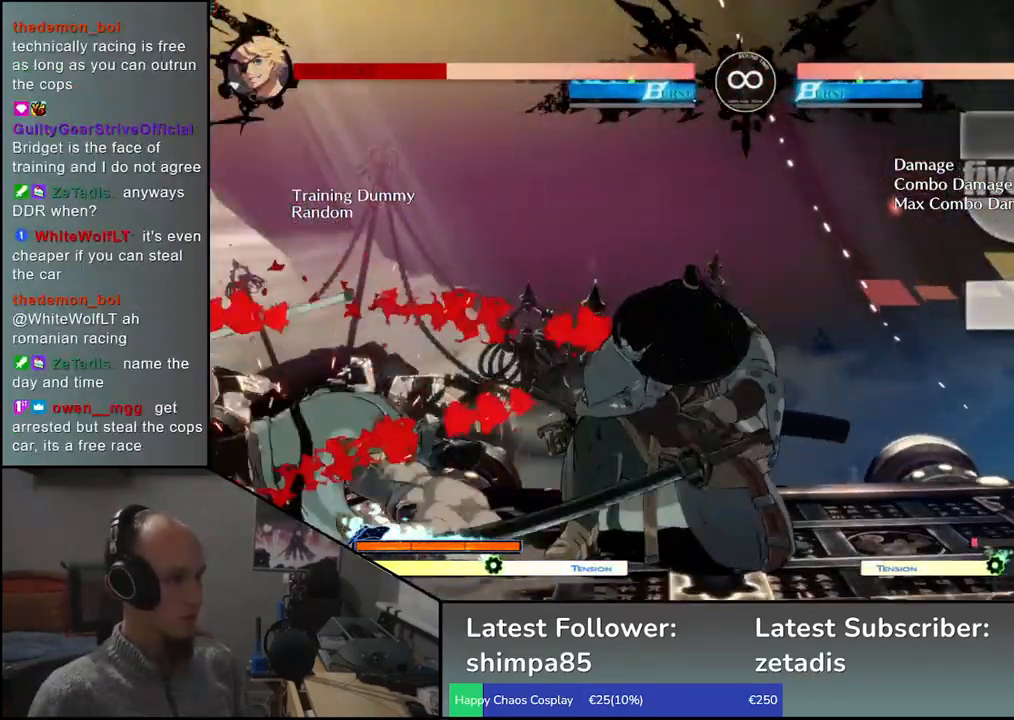
{"buttons": [], "left_stick": "center", "events": []}
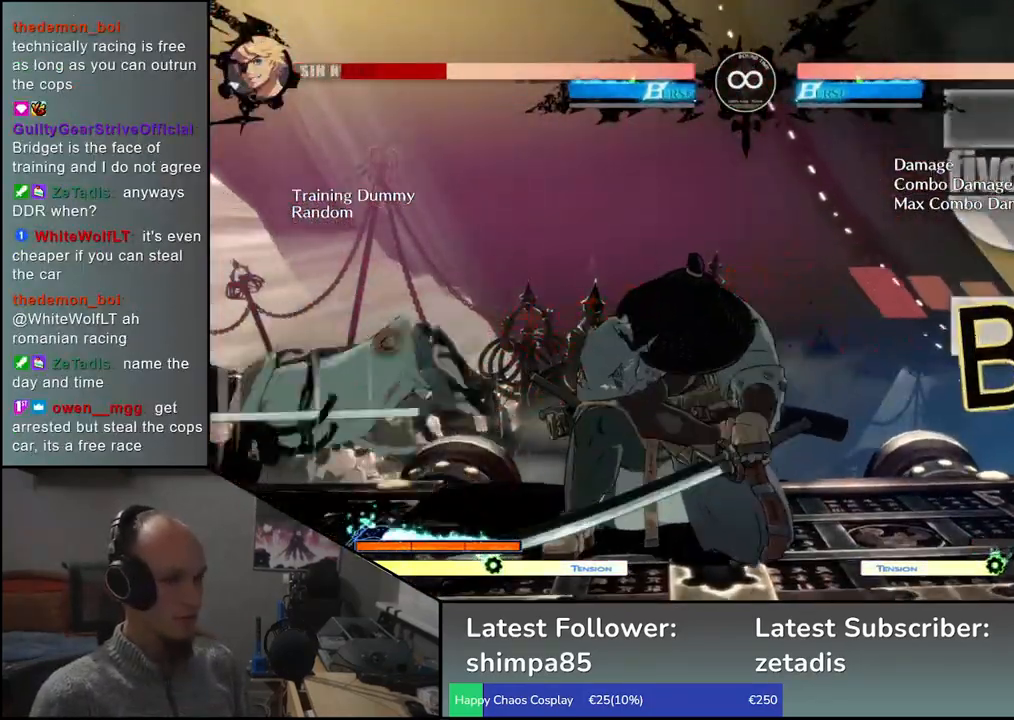
{"buttons": [], "left_stick": "left", "events": [[150, "left_stick", "down"], [200, "R1", "down"], [283, "R1", "up"], [400, "left_stick", "center"], [500, "left_stick", "left"]]}
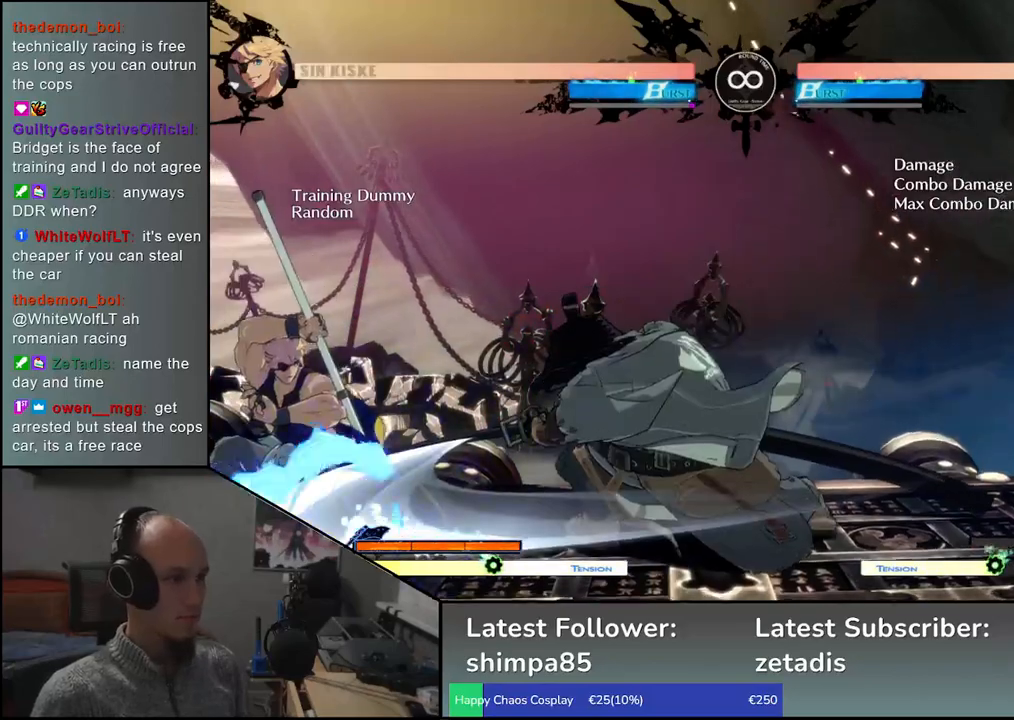
{"buttons": [], "left_stick": "center", "events": [[83, "left_stick", "down"], [133, "left_stick", "right"], [167, "L1", "down"], [250, "left_stick", "center"], [267, "L1", "up"]]}
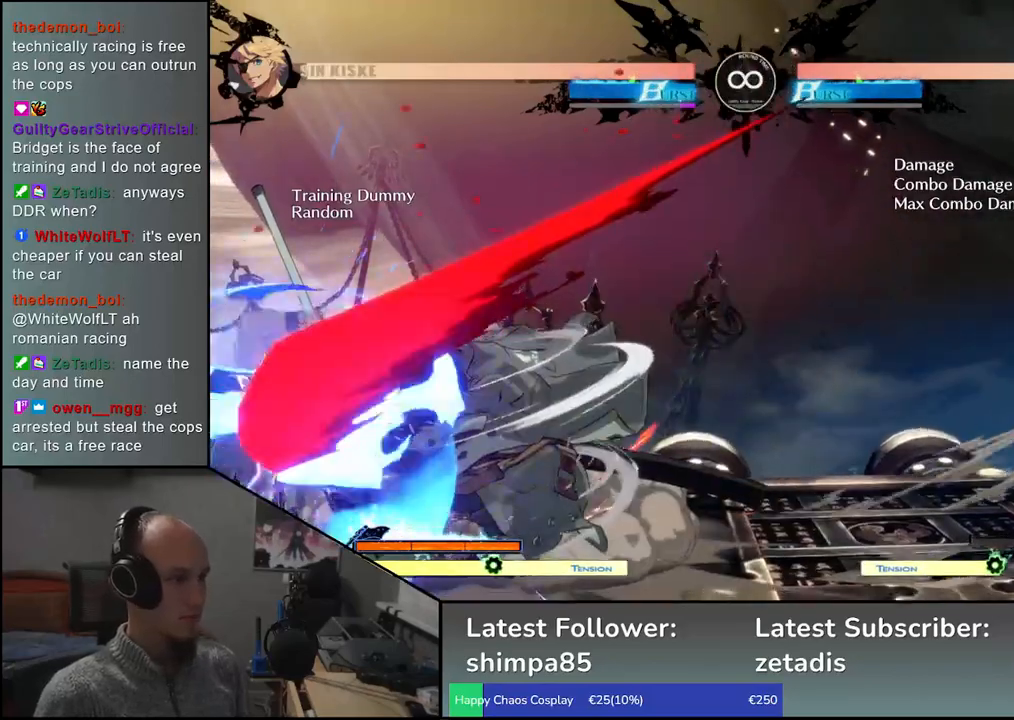
{"buttons": ["R1"], "left_stick": "center", "events": [[283, "R1", "down"], [383, "R1", "up"], [500, "R1", "down"]]}
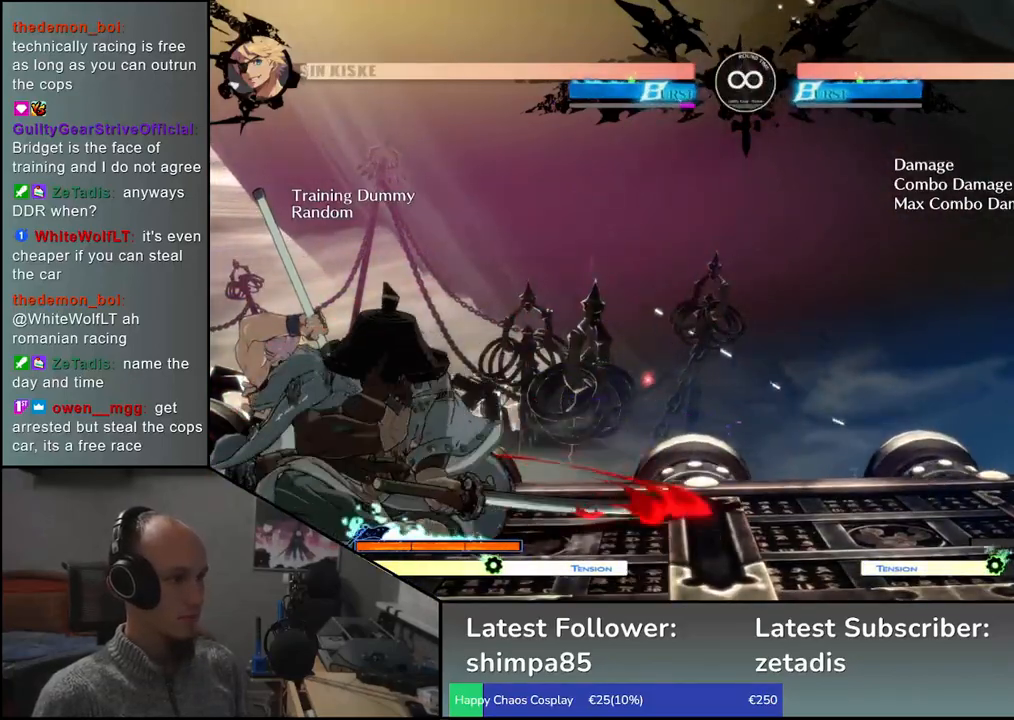
{"buttons": ["R1"], "left_stick": "center", "events": [[83, "R1", "up"], [217, "R1", "down"], [317, "R1", "up"], [467, "R1", "down"]]}
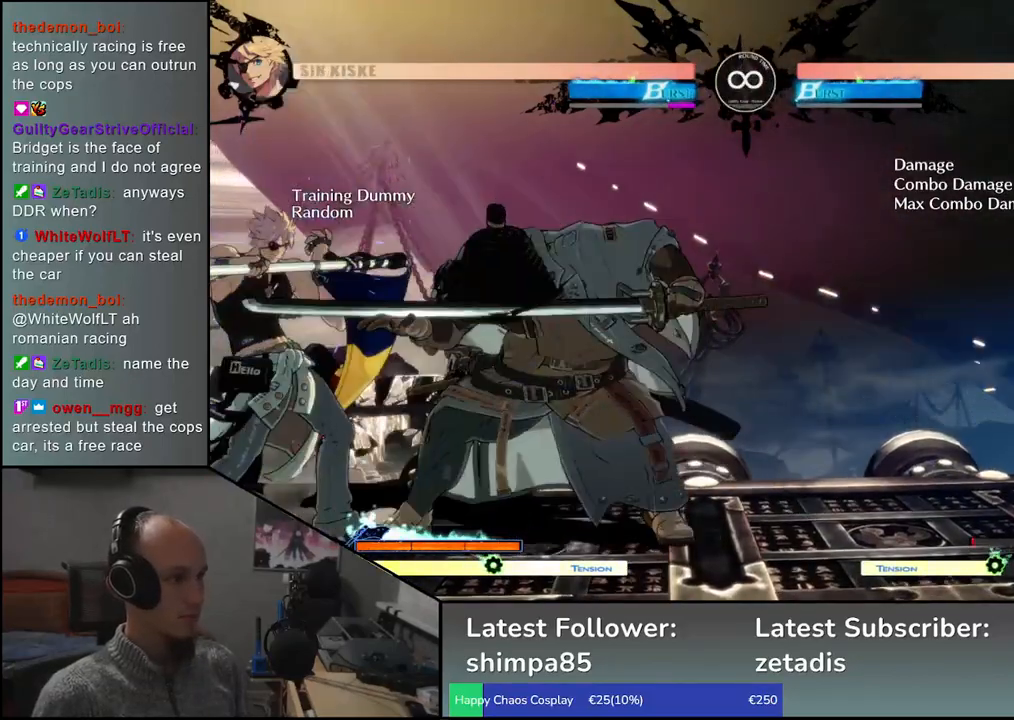
{"buttons": [], "left_stick": "center", "events": [[83, "R1", "up"], [217, "R1", "down"], [333, "R1", "up"]]}
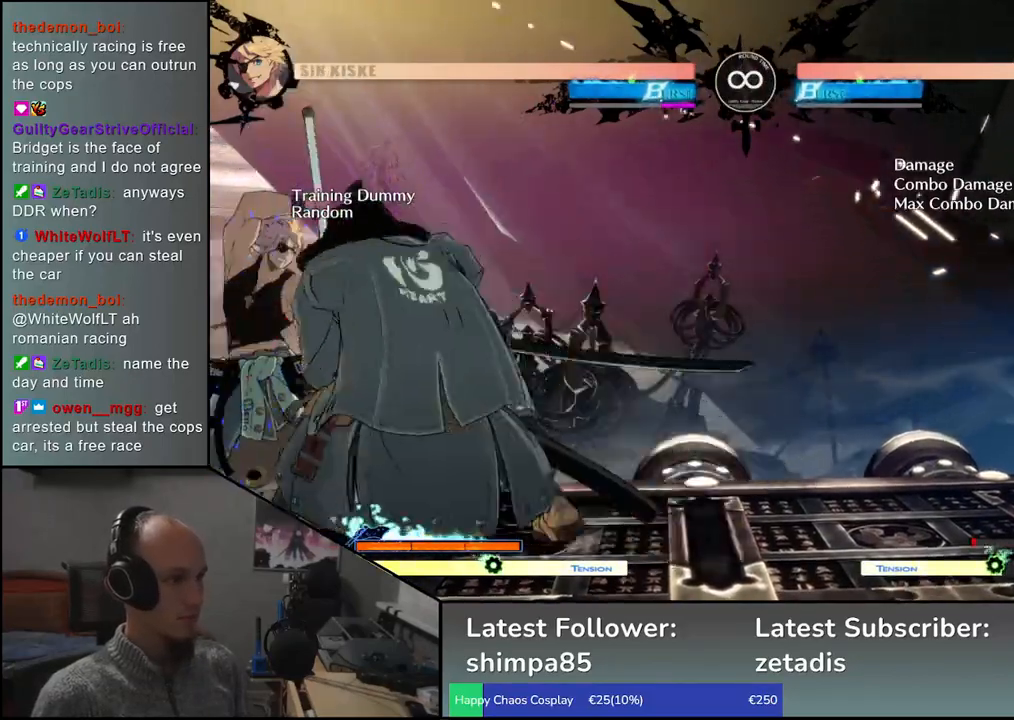
{"buttons": [], "left_stick": "left", "events": [[33, "left_stick", "left"], [183, "left_stick", "down"], [250, "left_stick", "right"], [283, "CROSS", "down"], [350, "left_stick", "left"], [367, "CROSS", "up"]]}
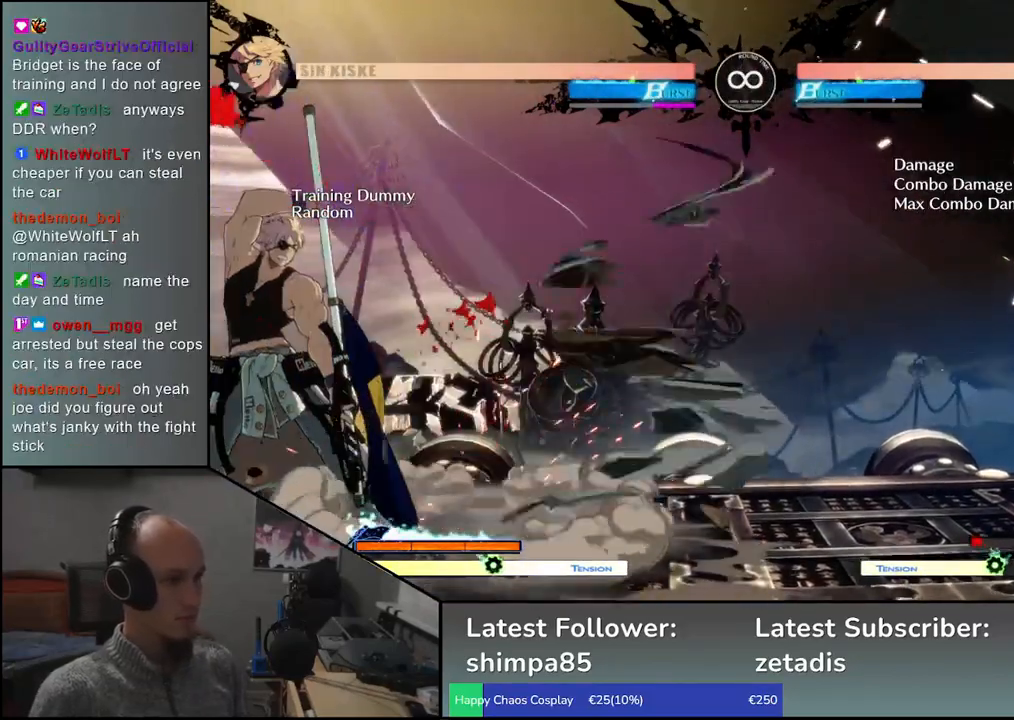
{"buttons": [], "left_stick": "center", "events": [[100, "R1", "down"], [183, "R1", "up"], [183, "left_stick", "center"], [317, "R1", "down"], [417, "R1", "up"]]}
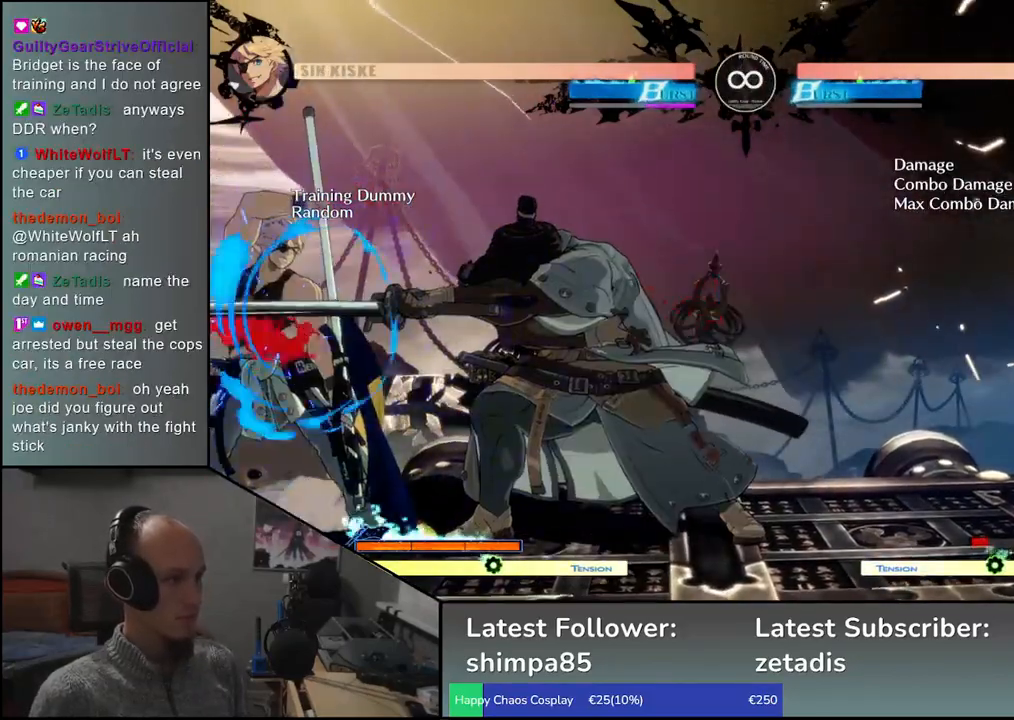
{"buttons": [], "left_stick": "left", "events": [[50, "R1", "down"], [150, "R1", "up"], [367, "L1", "down"], [400, "left_stick", "left"], [467, "L1", "up"]]}
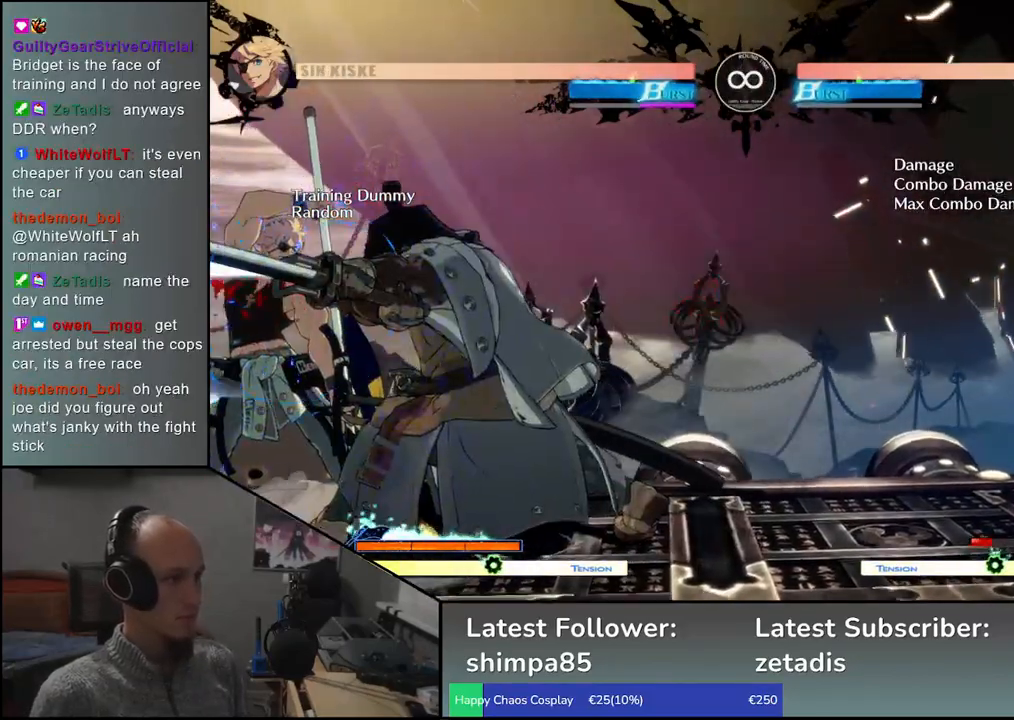
{"buttons": [], "left_stick": "left", "events": [[83, "L1", "down"], [167, "L1", "up"], [283, "L1", "down"], [383, "L1", "up"]]}
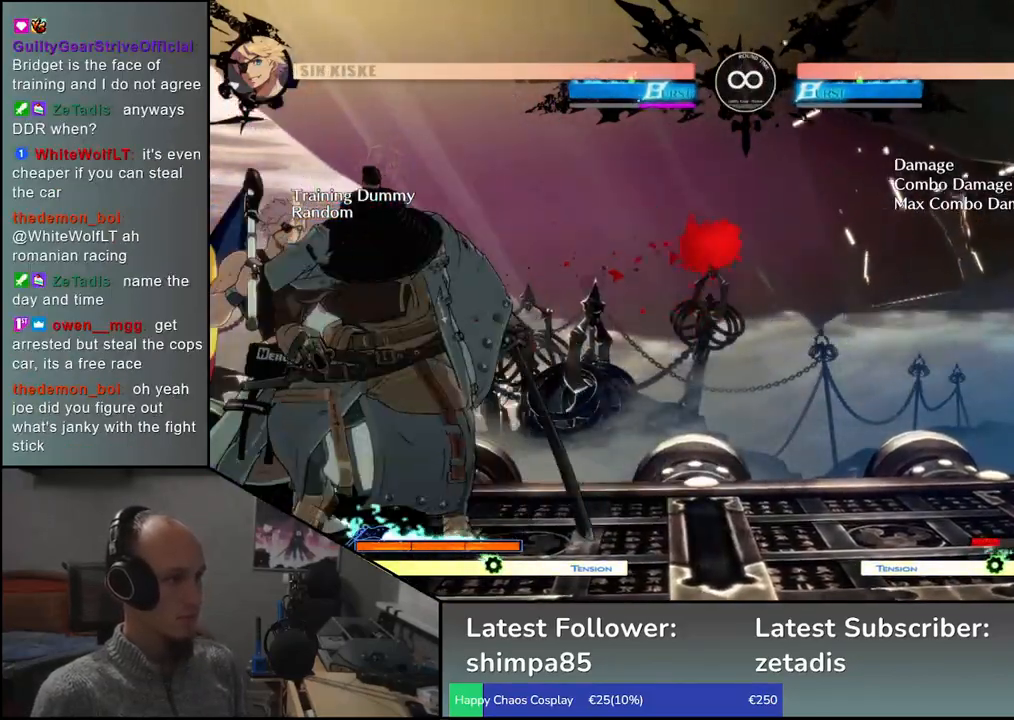
{"buttons": ["L1"], "left_stick": "left", "events": [[50, "L1", "down"], [67, "left_stick", "down"], [117, "left_stick", "right"], [183, "L1", "up"], [217, "left_stick", "center"], [300, "left_stick", "left"], [417, "L1", "down"]]}
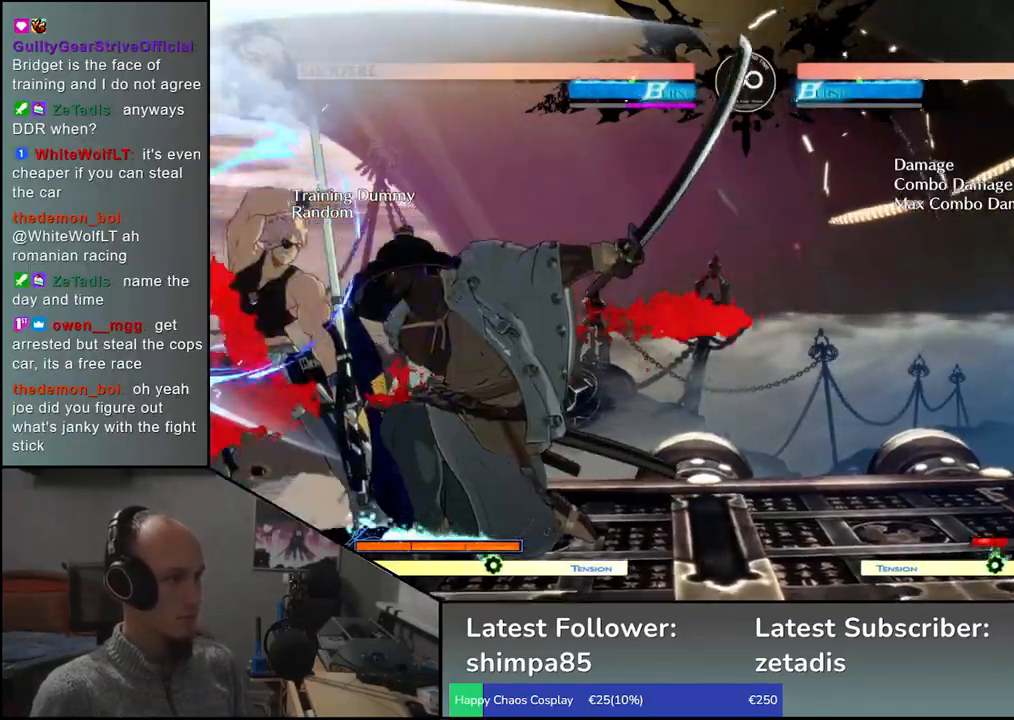
{"buttons": [], "left_stick": "center", "events": [[50, "L1", "up"], [83, "left_stick", "down"], [133, "left_stick", "center"]]}
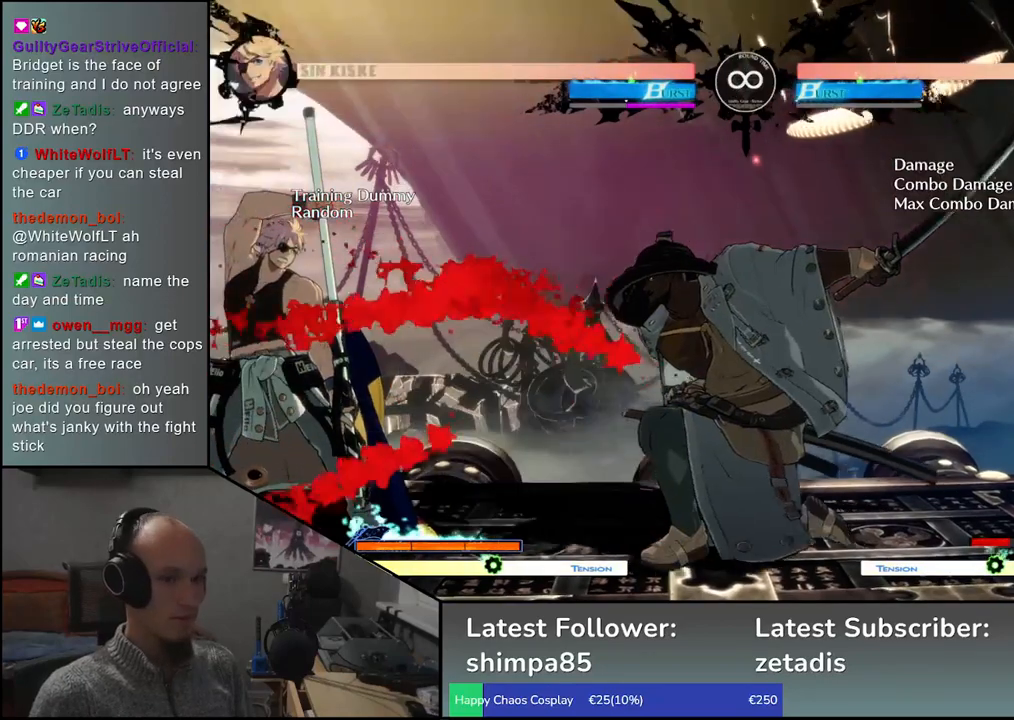
{"buttons": [], "left_stick": "center", "events": []}
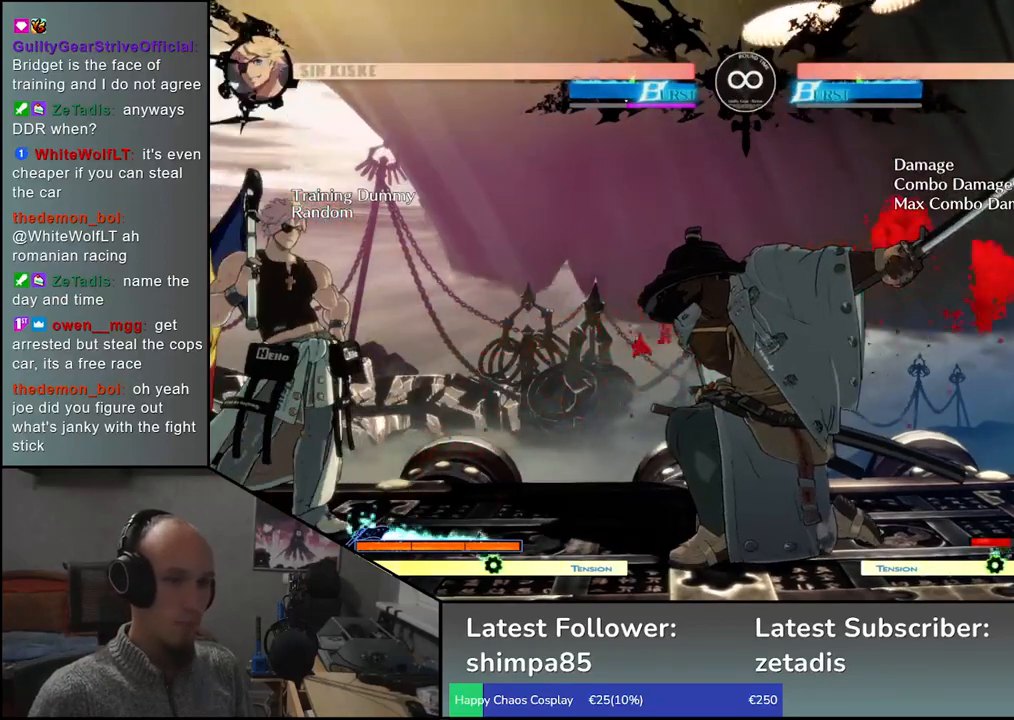
{"buttons": [], "left_stick": "center", "events": []}
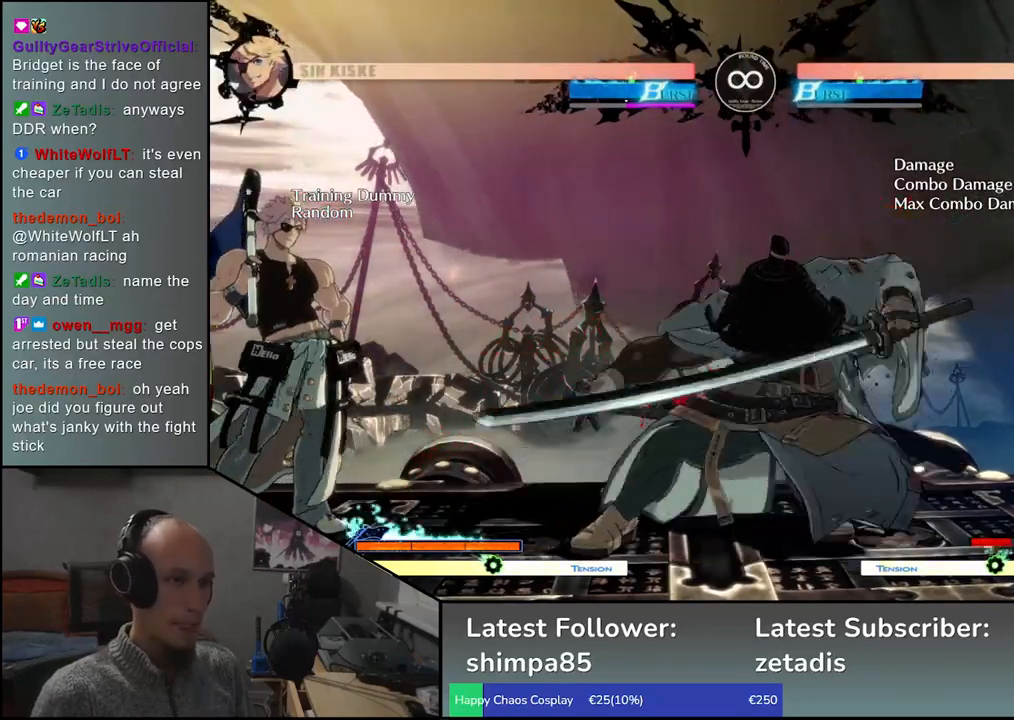
{"buttons": [], "left_stick": "center", "events": [[283, "SELECT", "down"], [433, "SELECT", "up"]]}